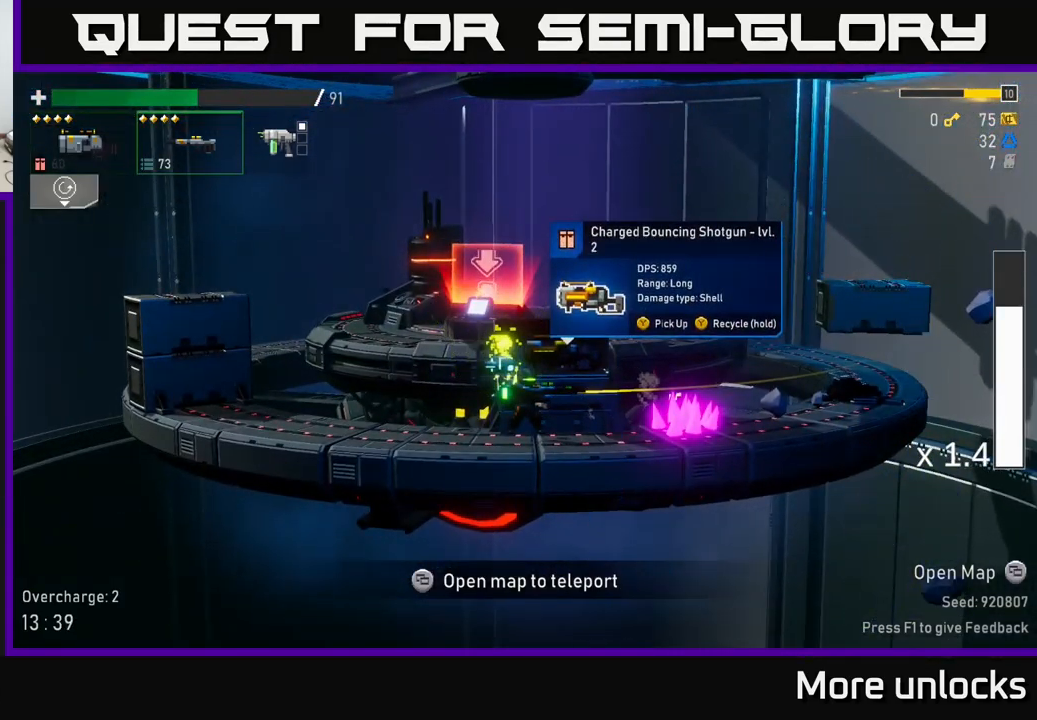
Gameplay with a controller (Xbox layout); each line is a JSON object with the inputs held at the frame after it. "events" lists button and stick changes between this image and that frame as [ms after this image, input, new state], when the widget could be followed in between.
{"buttons": ["Y"], "left_stick": "center", "right_stick": "center", "events": [[33, "Y", "down"]]}
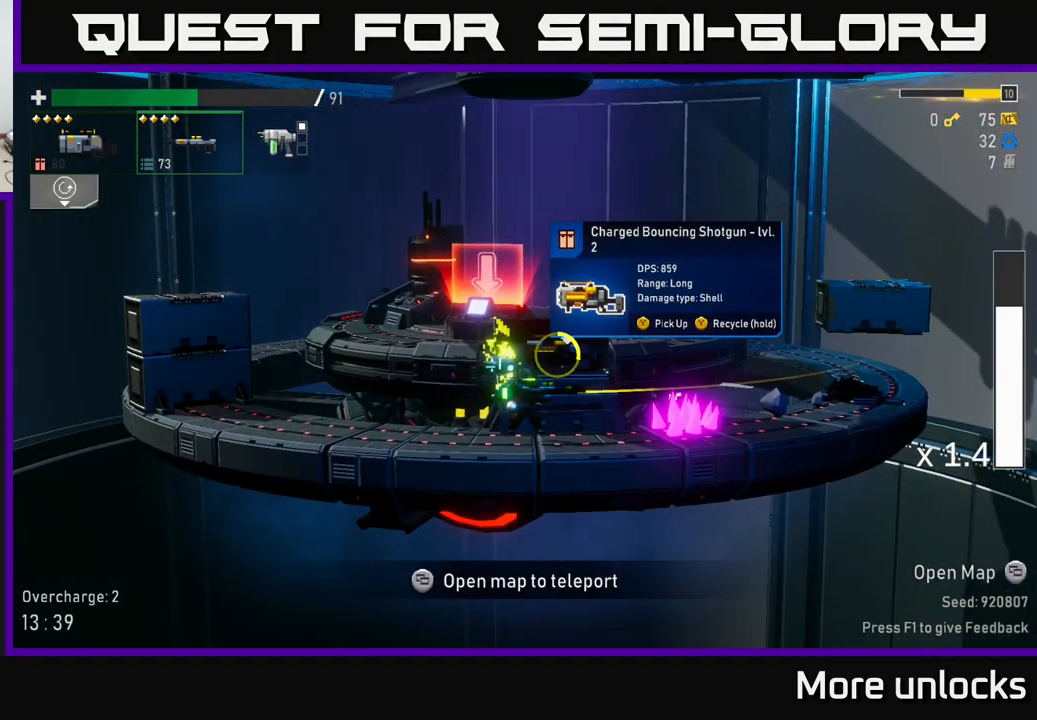
{"buttons": ["Y"], "left_stick": "center", "right_stick": "center", "events": []}
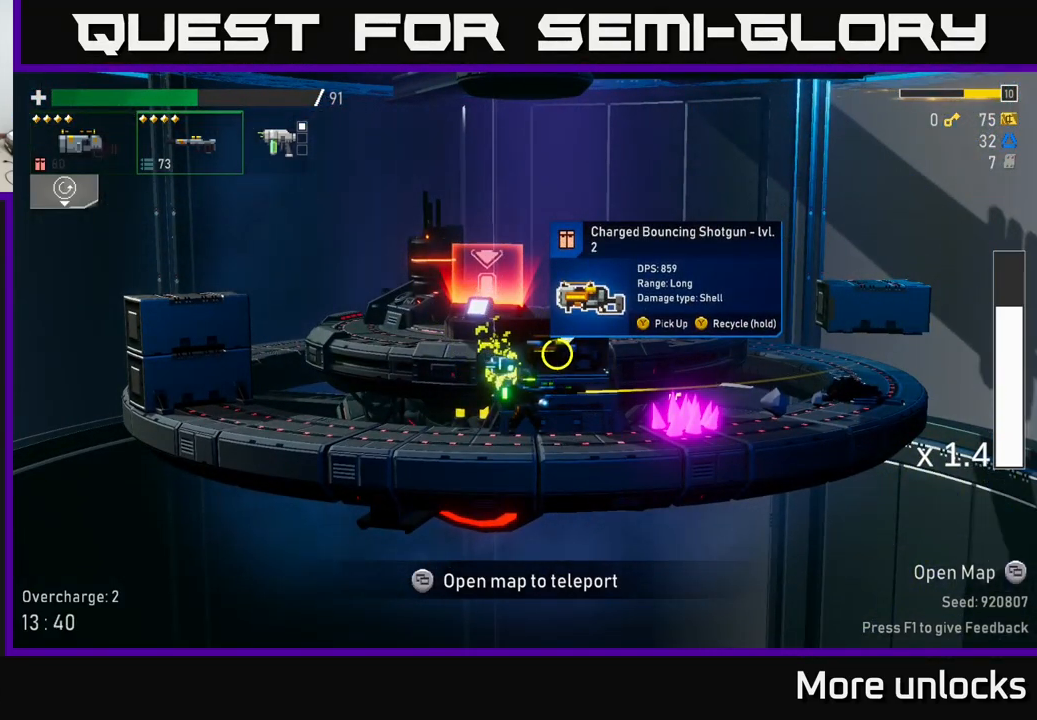
{"buttons": ["A"], "left_stick": "right", "right_stick": "center", "events": [[333, "Y", "up"], [333, "left_stick", "right"], [483, "A", "down"]]}
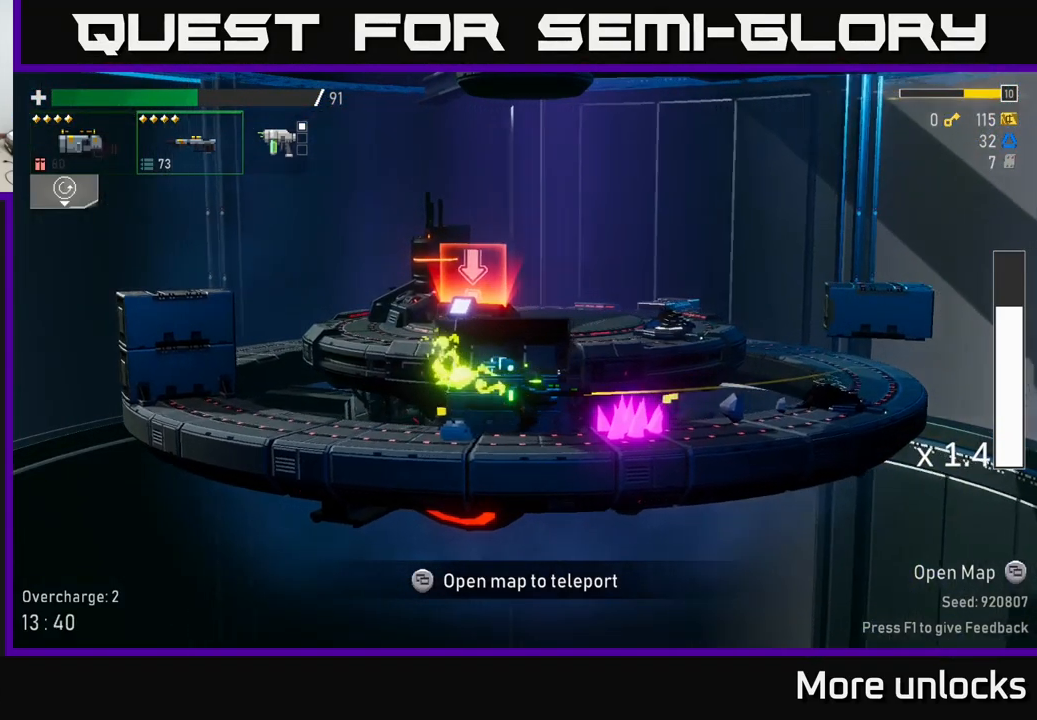
{"buttons": [], "left_stick": "right", "right_stick": "center", "events": [[233, "X", "down"], [300, "A", "up"], [450, "X", "up"]]}
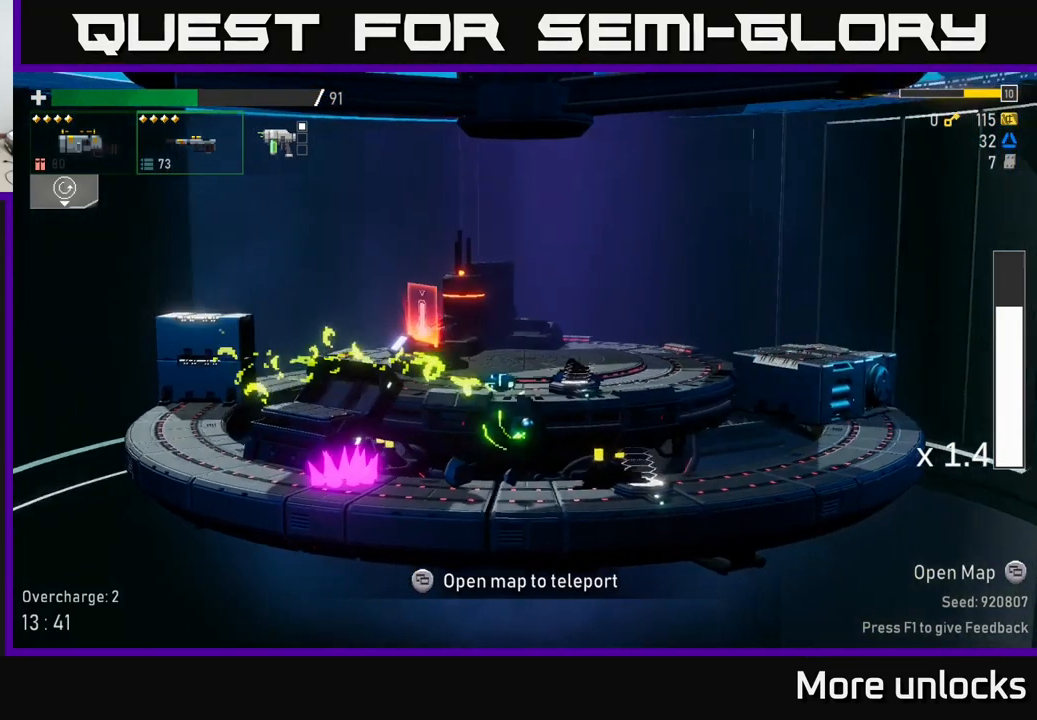
{"buttons": [], "left_stick": "center", "right_stick": "center", "events": [[183, "left_stick", "center"], [200, "SELECT", "down"], [333, "SELECT", "up"]]}
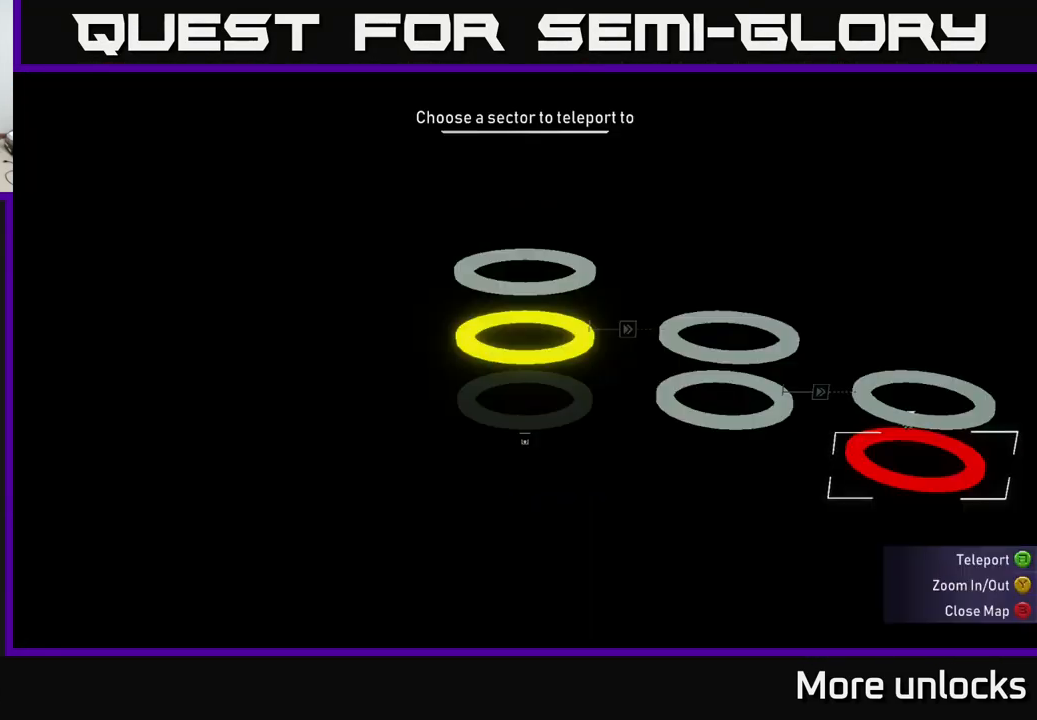
{"buttons": [], "left_stick": "left", "right_stick": "center", "events": [[450, "left_stick", "left"]]}
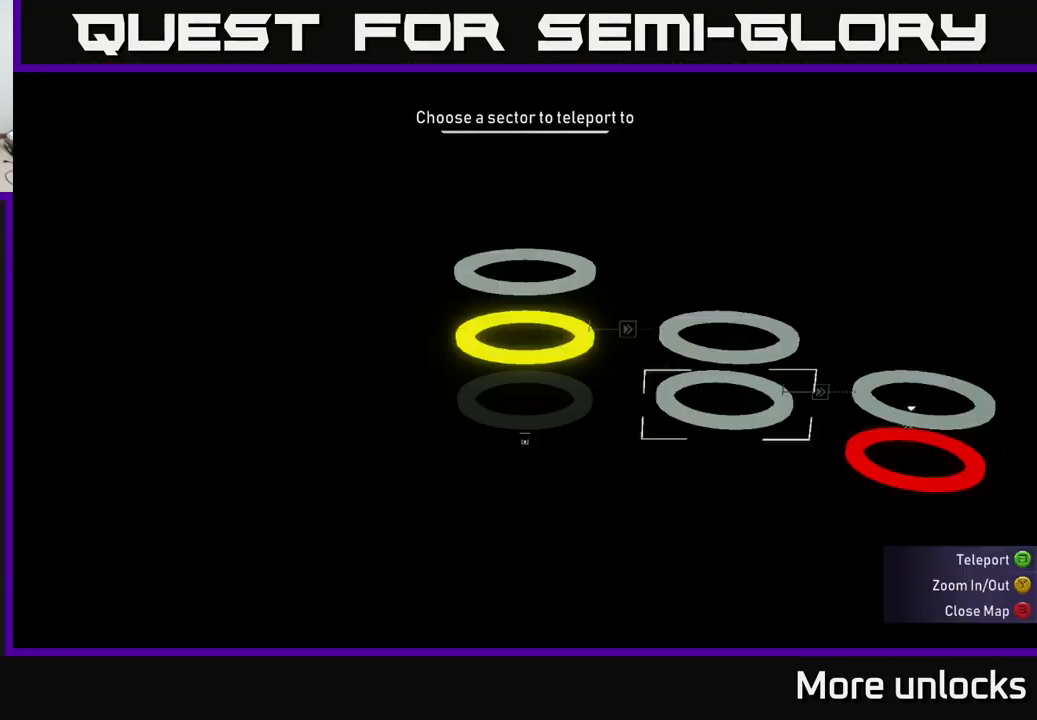
{"buttons": [], "left_stick": "center", "right_stick": "center", "events": [[100, "left_stick", "center"], [233, "left_stick", "left"], [367, "left_stick", "center"]]}
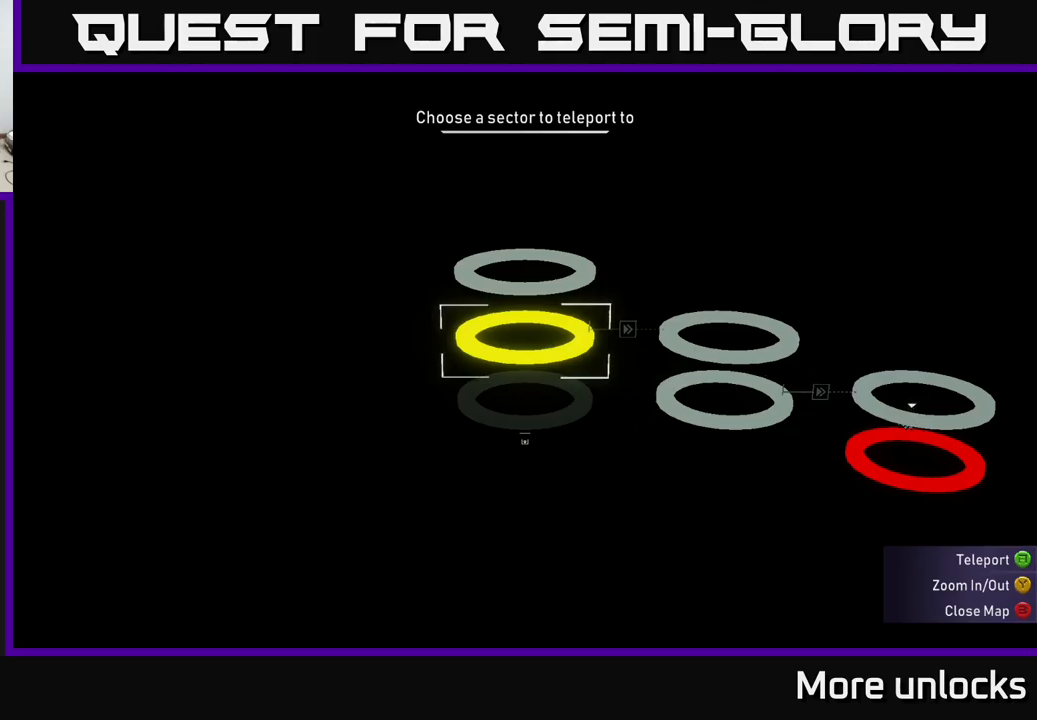
{"buttons": [], "left_stick": "center", "right_stick": "center", "events": [[100, "A", "down"], [183, "A", "up"]]}
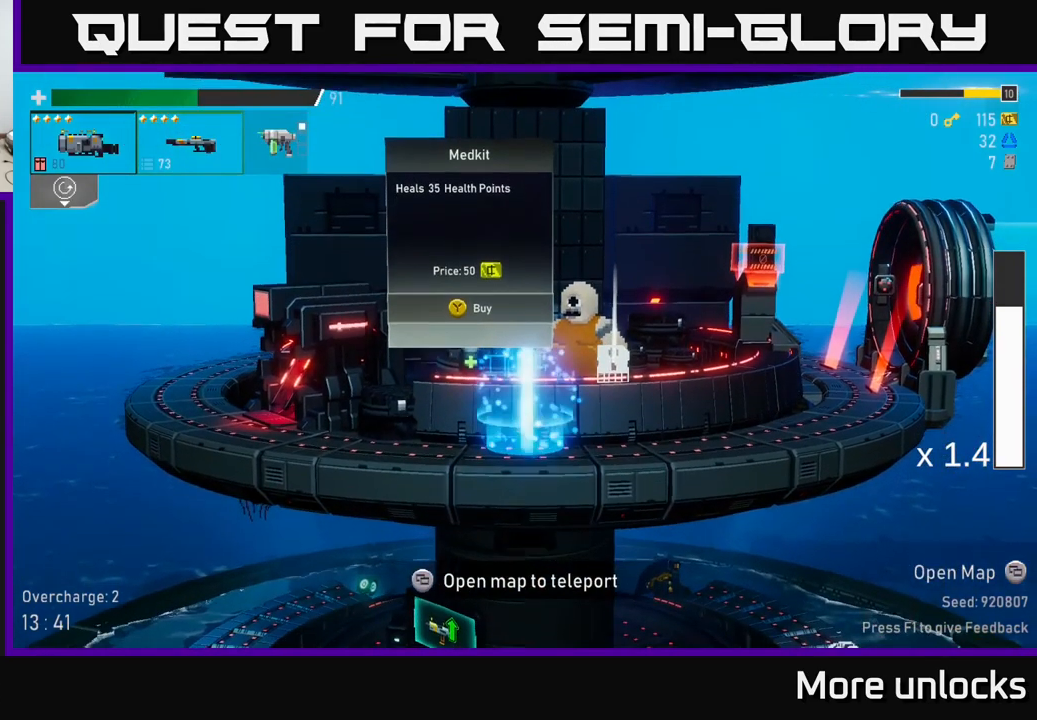
{"buttons": [], "left_stick": "left", "right_stick": "center", "events": [[200, "left_stick", "left"]]}
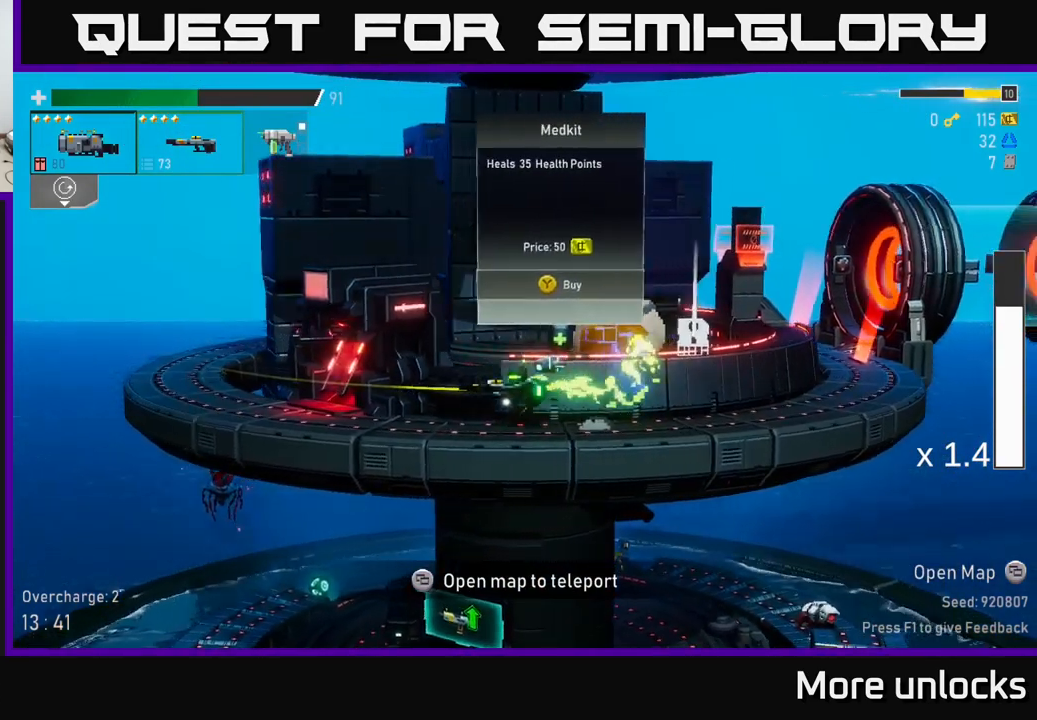
{"buttons": [], "left_stick": "right", "right_stick": "center", "events": [[33, "A", "down"], [133, "X", "down"], [167, "A", "up"], [383, "X", "up"], [400, "left_stick", "right"]]}
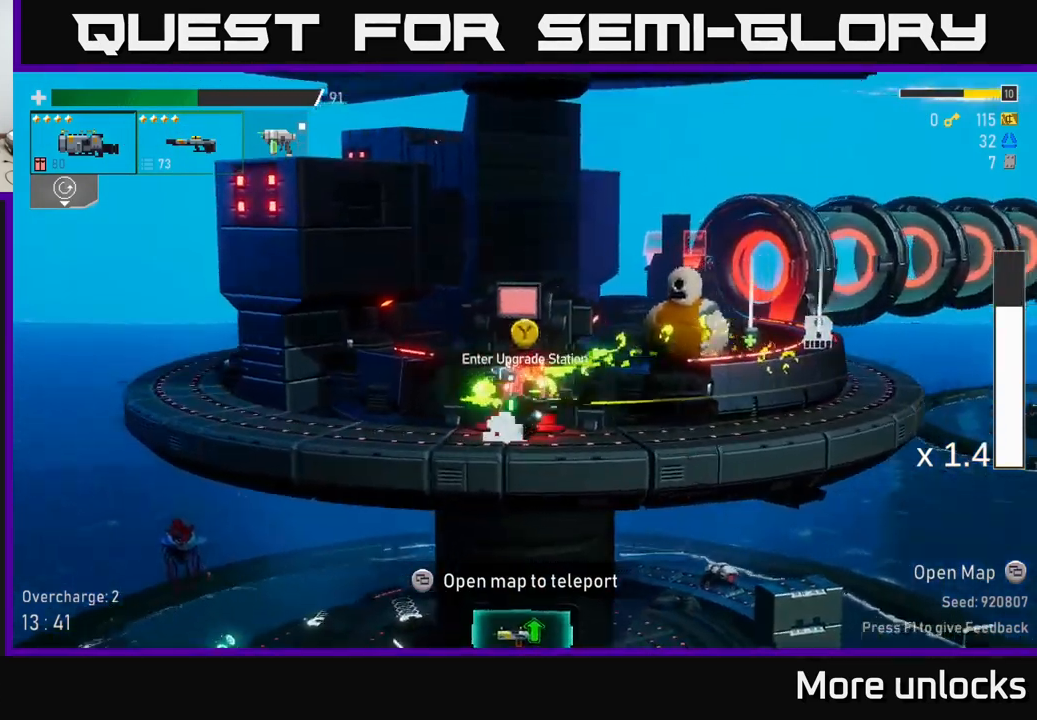
{"buttons": [], "left_stick": "left", "right_stick": "center", "events": [[400, "left_stick", "left"]]}
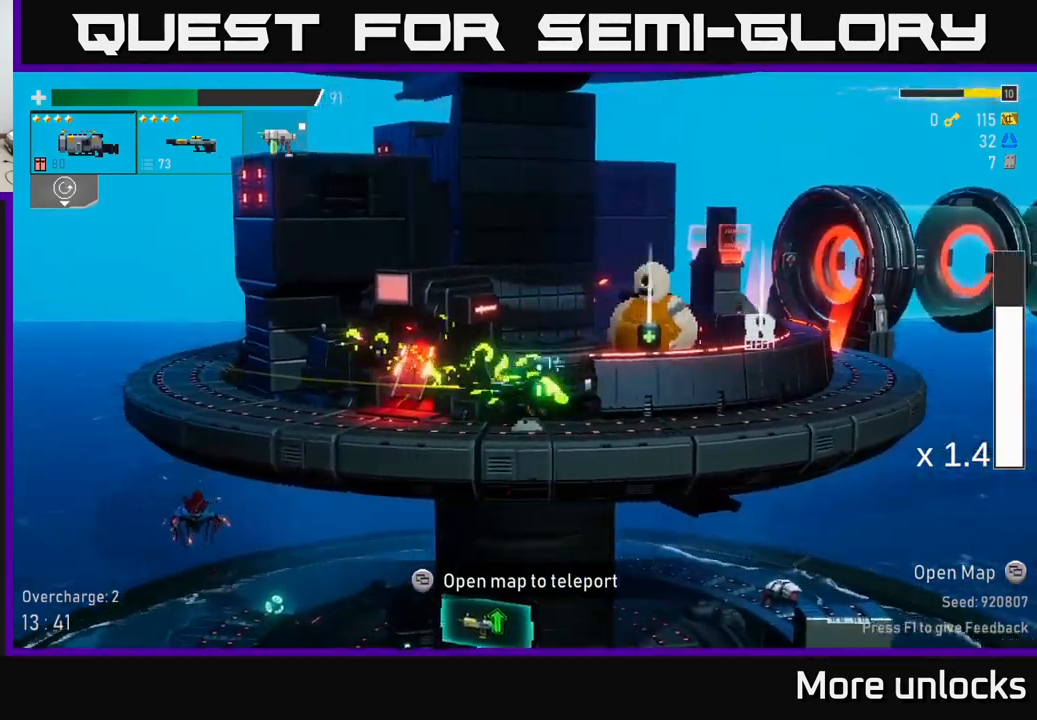
{"buttons": [], "left_stick": "center", "right_stick": "center", "events": [[283, "Y", "down"], [317, "left_stick", "center"], [333, "Y", "up"]]}
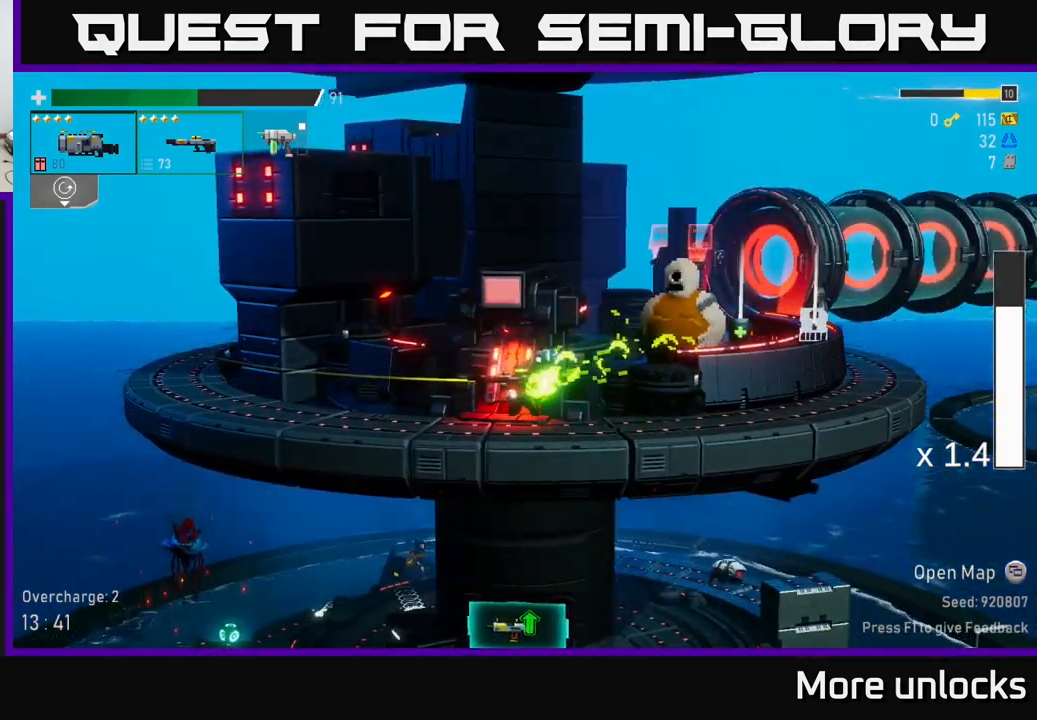
{"buttons": [], "left_stick": "center", "right_stick": "center", "events": []}
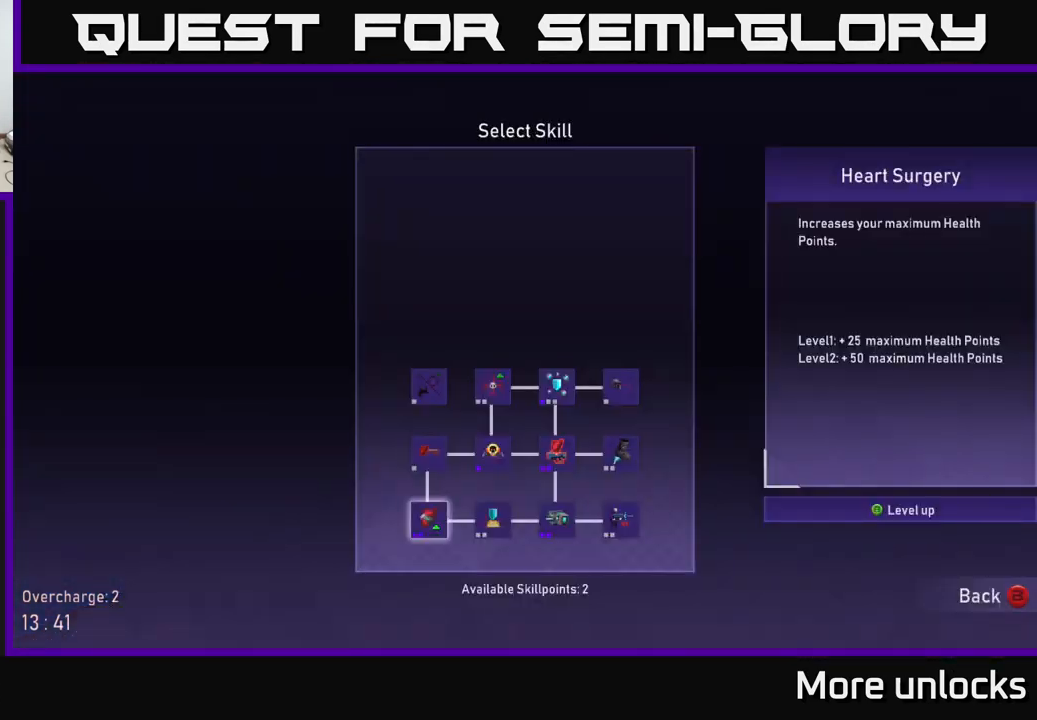
{"buttons": [], "left_stick": "center", "right_stick": "center", "events": [[250, "DPAD_RIGHT", "down"], [367, "DPAD_RIGHT", "up"]]}
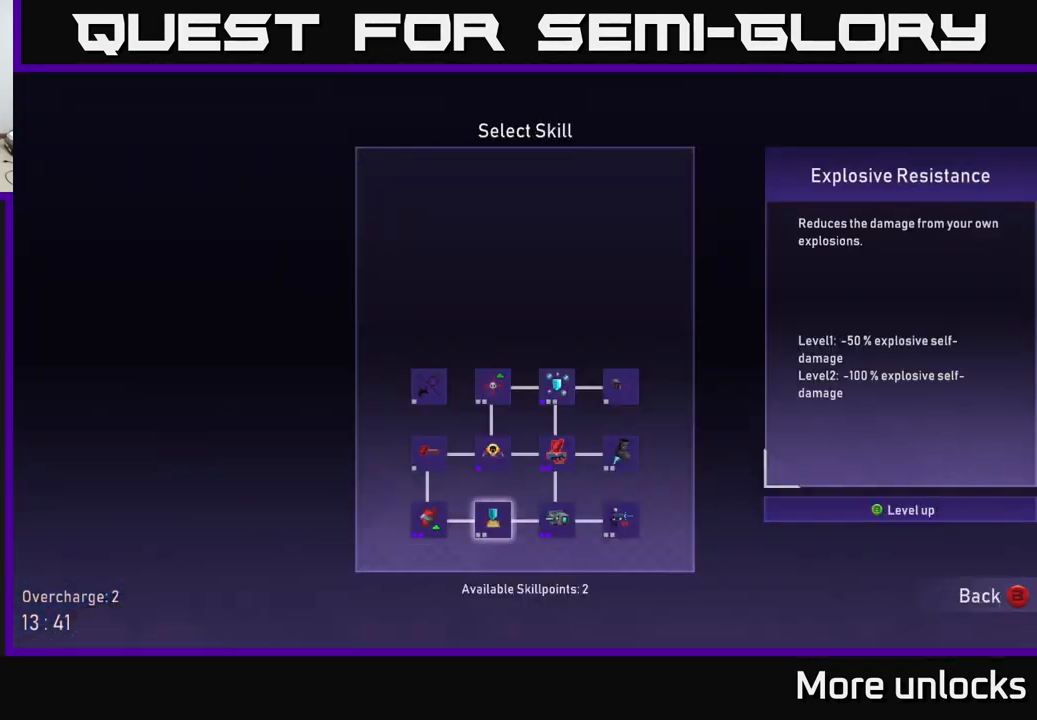
{"buttons": [], "left_stick": "center", "right_stick": "center", "events": [[150, "DPAD_UP", "down"], [233, "DPAD_UP", "up"], [400, "DPAD_RIGHT", "down"], [483, "DPAD_RIGHT", "up"]]}
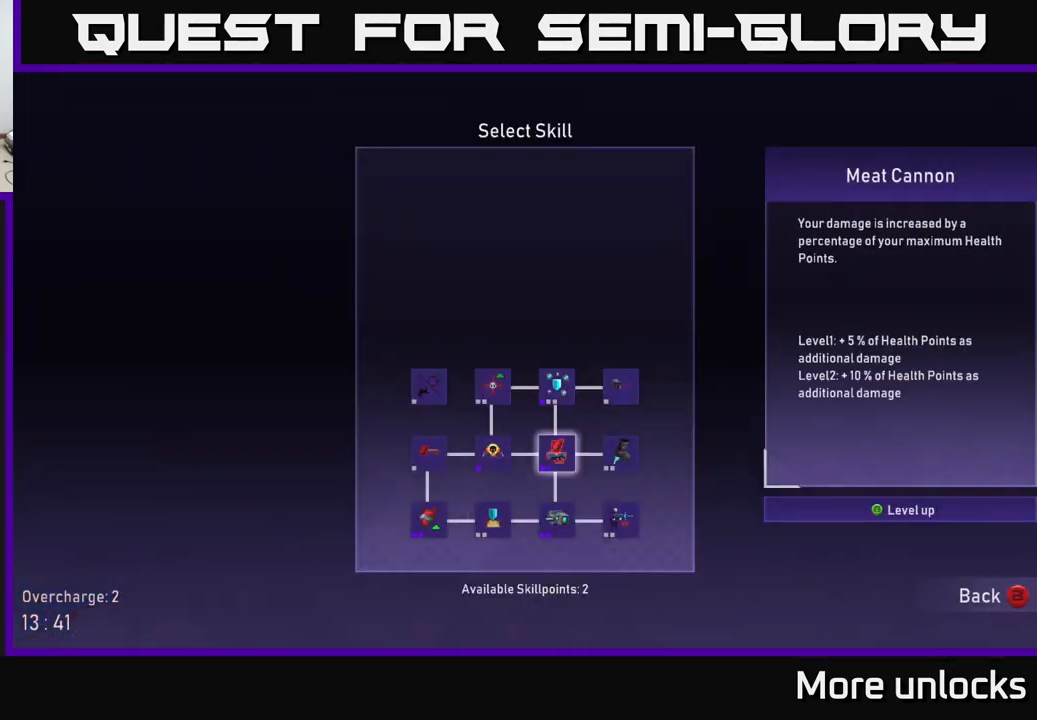
{"buttons": ["A"], "left_stick": "center", "right_stick": "center", "events": [[100, "DPAD_UP", "down"], [183, "DPAD_UP", "up"], [283, "A", "down"], [367, "A", "up"], [433, "A", "down"]]}
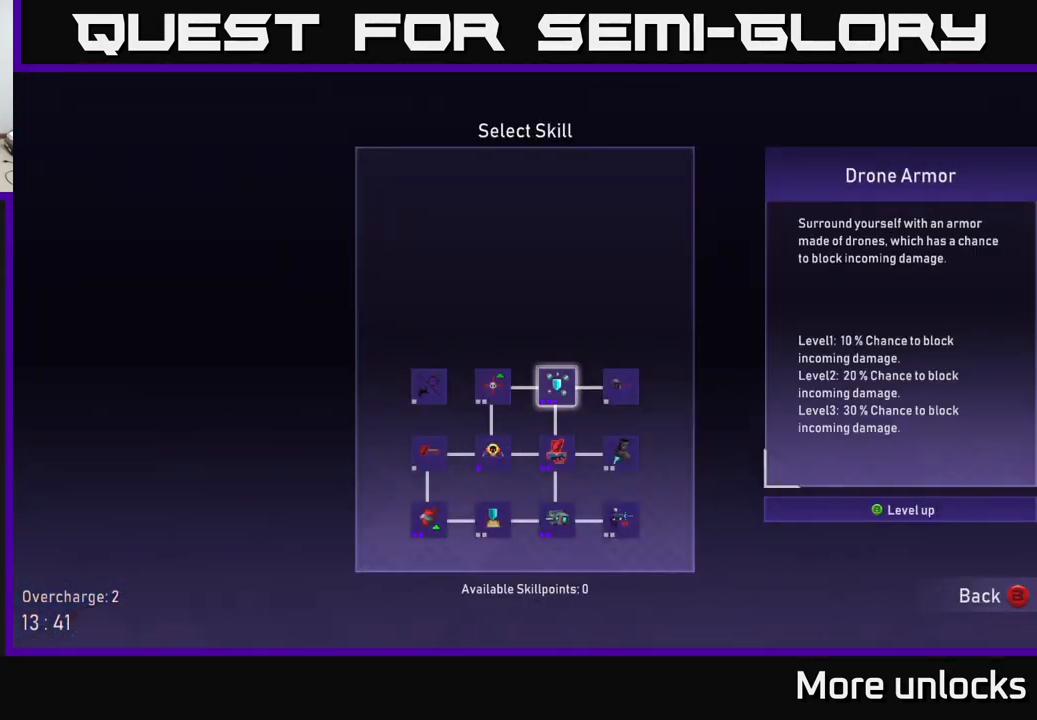
{"buttons": [], "left_stick": "right", "right_stick": "center", "events": [[17, "A", "up"], [116, "B", "down"], [166, "B", "up"], [283, "left_stick", "right"]]}
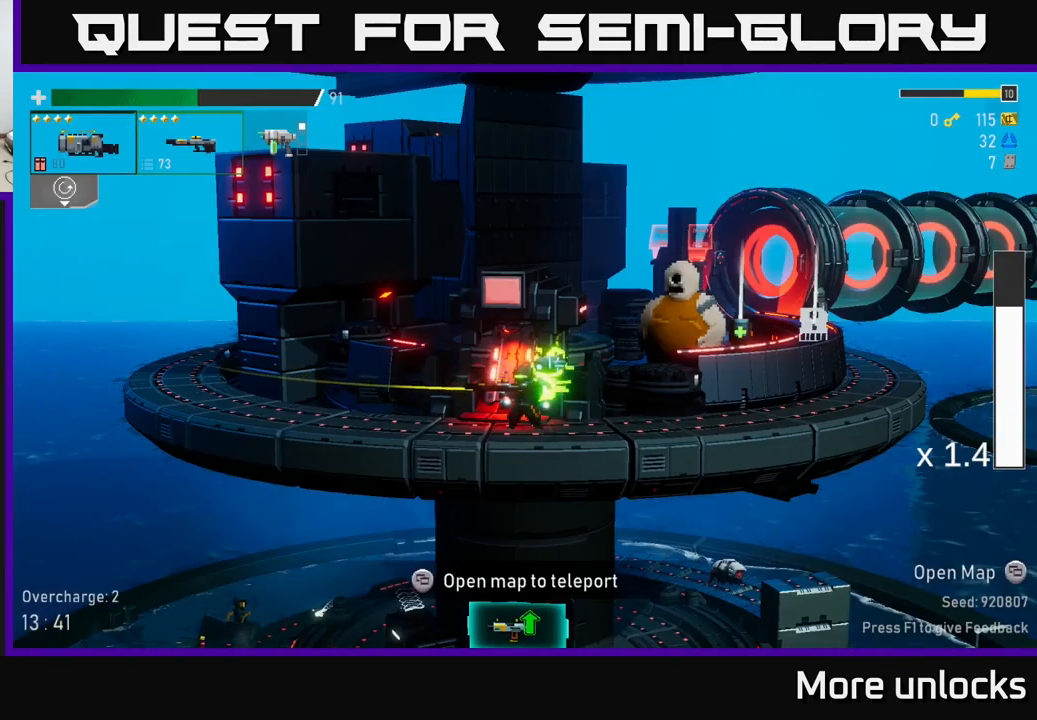
{"buttons": ["A"], "left_stick": "right", "right_stick": "center", "events": [[467, "A", "down"]]}
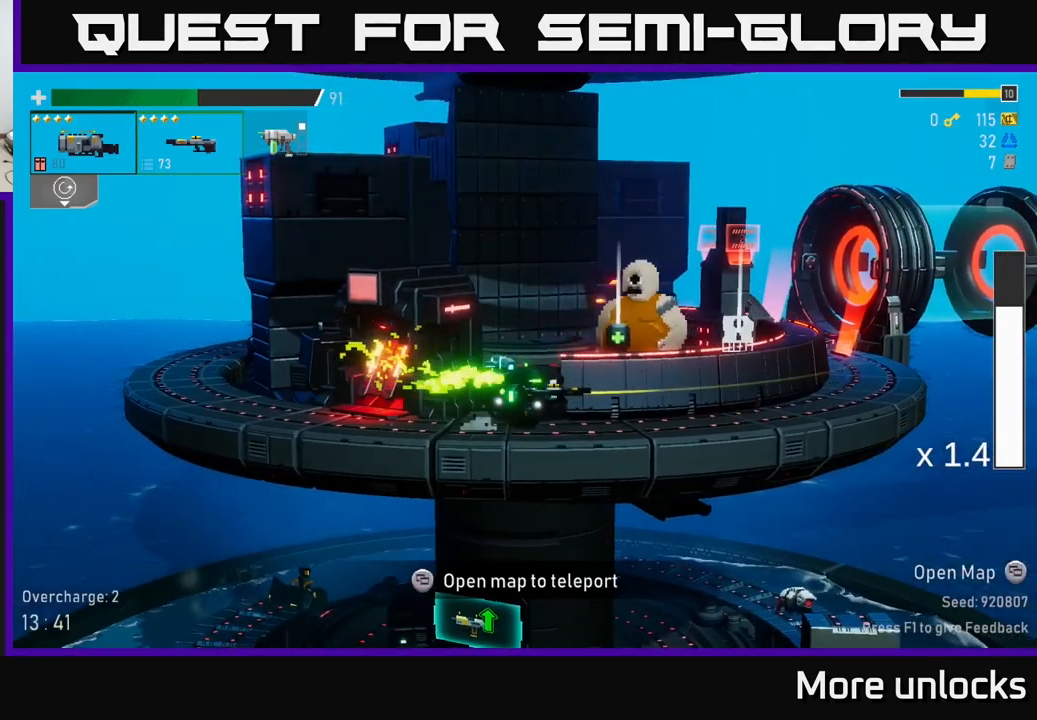
{"buttons": [], "left_stick": "right", "right_stick": "center", "events": [[50, "X", "down"], [250, "X", "up"], [317, "A", "up"]]}
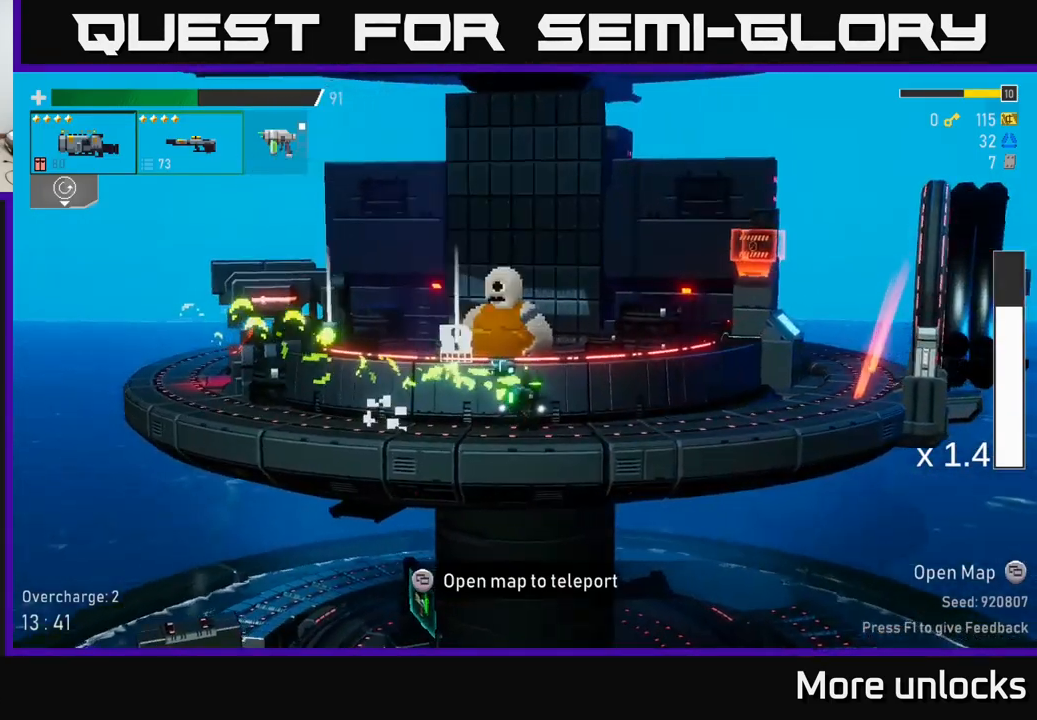
{"buttons": [], "left_stick": "right", "right_stick": "center", "events": [[50, "A", "down"], [200, "X", "down"], [384, "X", "up"], [400, "A", "up"]]}
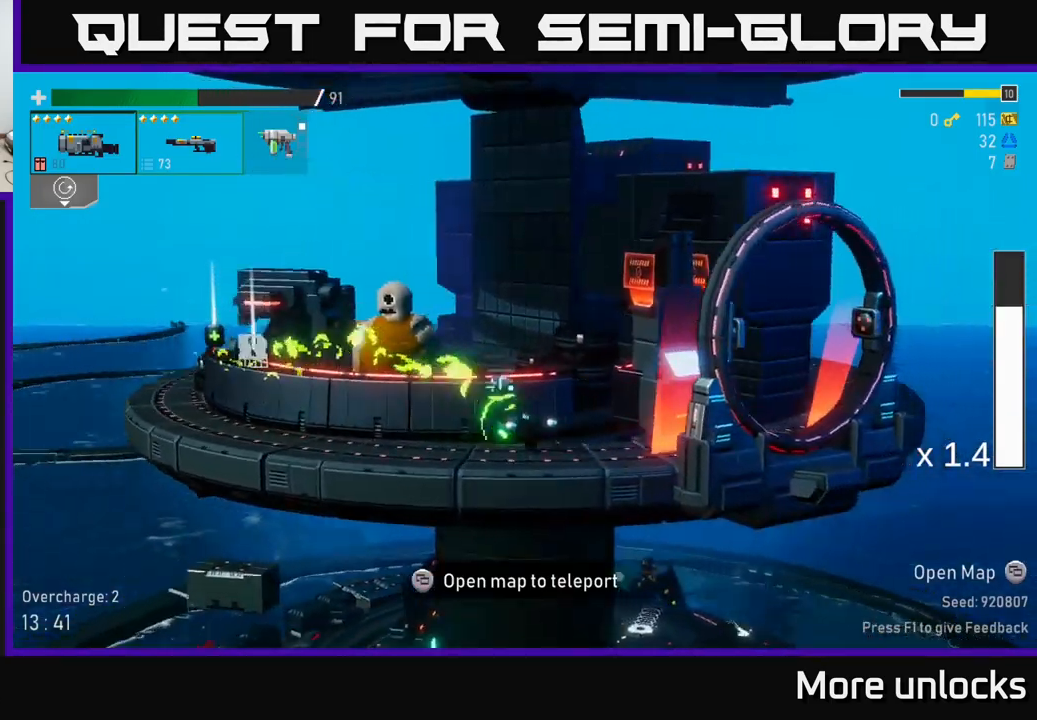
{"buttons": [], "left_stick": "right", "right_stick": "center", "events": []}
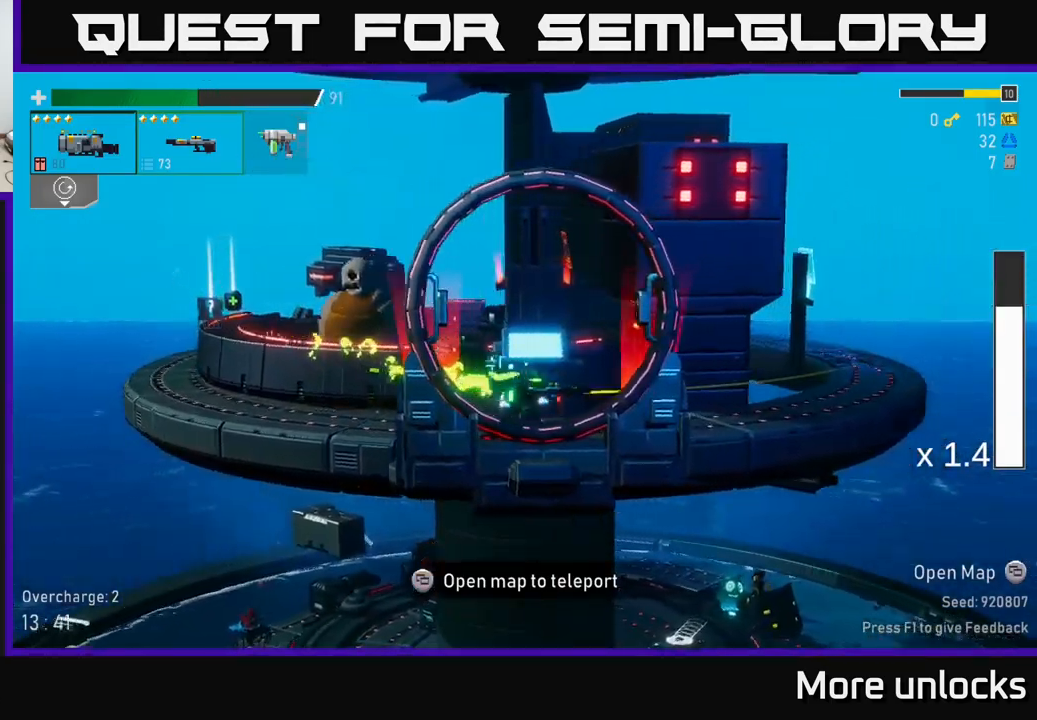
{"buttons": [], "left_stick": "center", "right_stick": "center", "events": [[100, "left_stick", "center"], [250, "SELECT", "down"], [417, "SELECT", "up"]]}
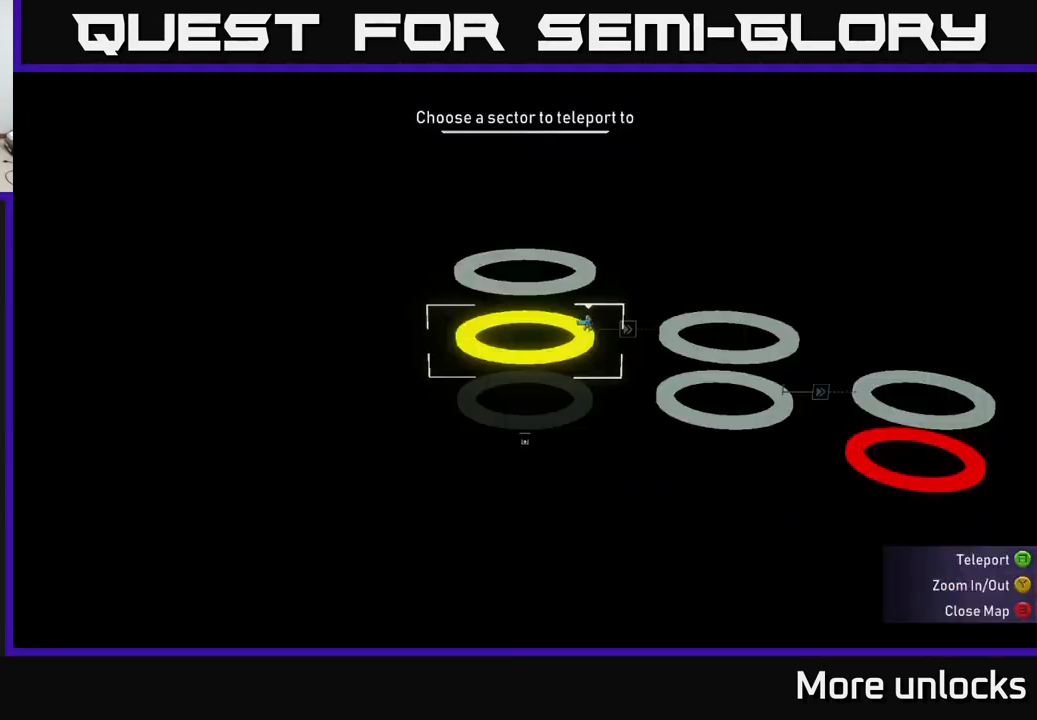
{"buttons": [], "left_stick": "right", "right_stick": "center", "events": [[200, "SELECT", "down"], [267, "SELECT", "up"], [384, "left_stick", "right"]]}
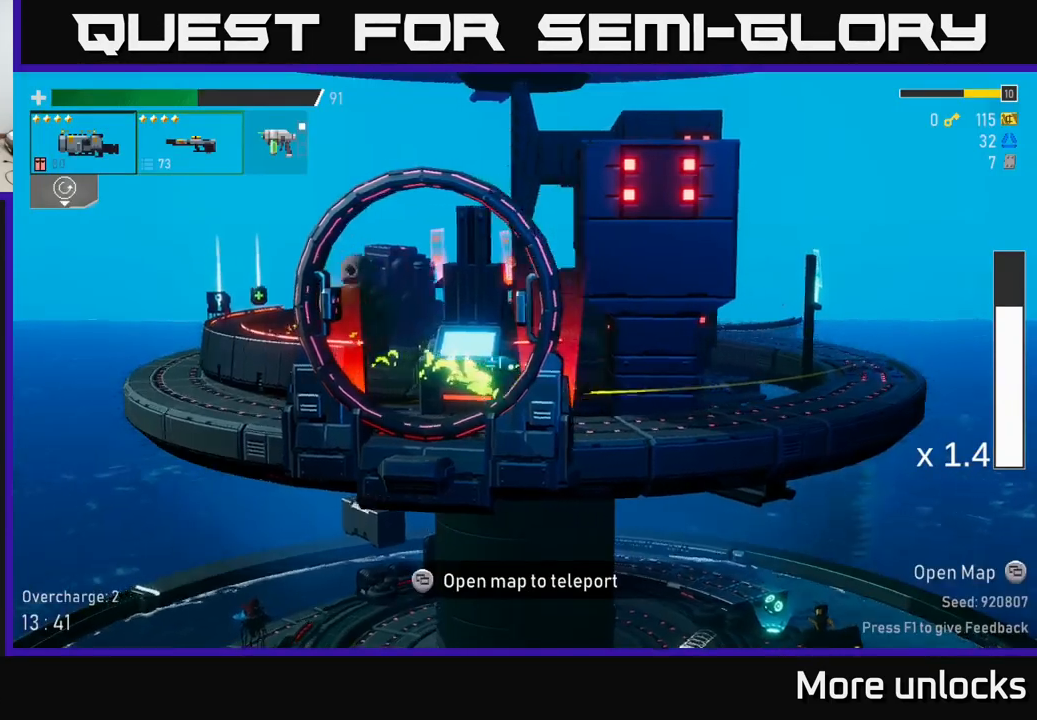
{"buttons": [], "left_stick": "right", "right_stick": "center", "events": [[17, "A", "down"], [134, "X", "down"], [317, "X", "up"], [350, "A", "up"]]}
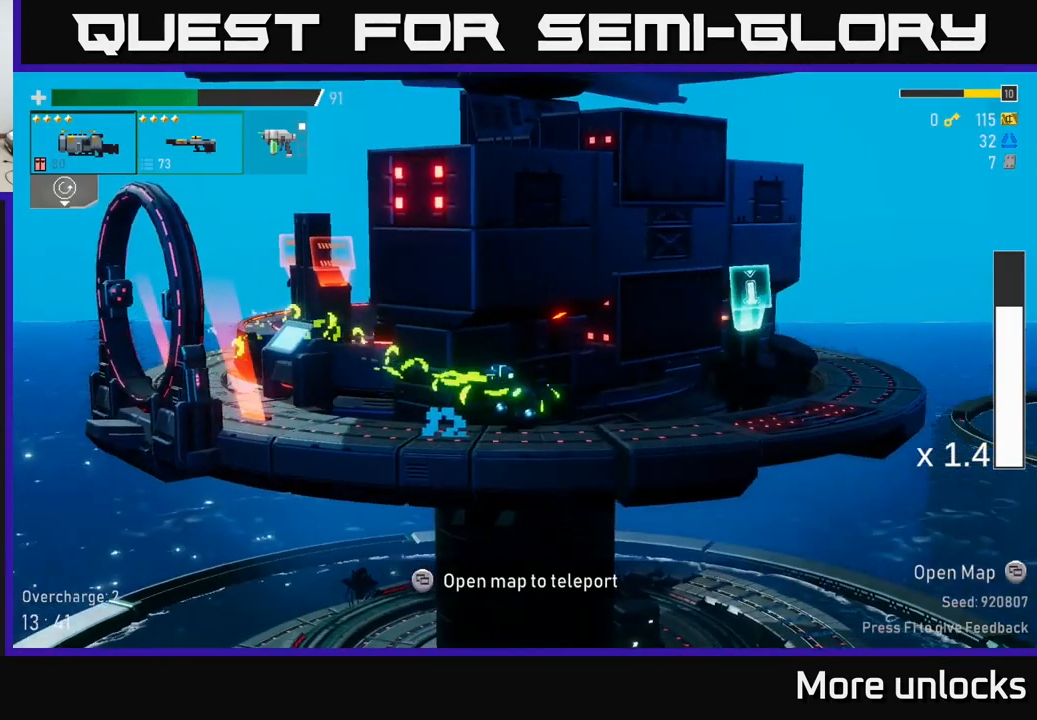
{"buttons": [], "left_stick": "right", "right_stick": "center", "events": [[167, "X", "down"], [300, "X", "up"]]}
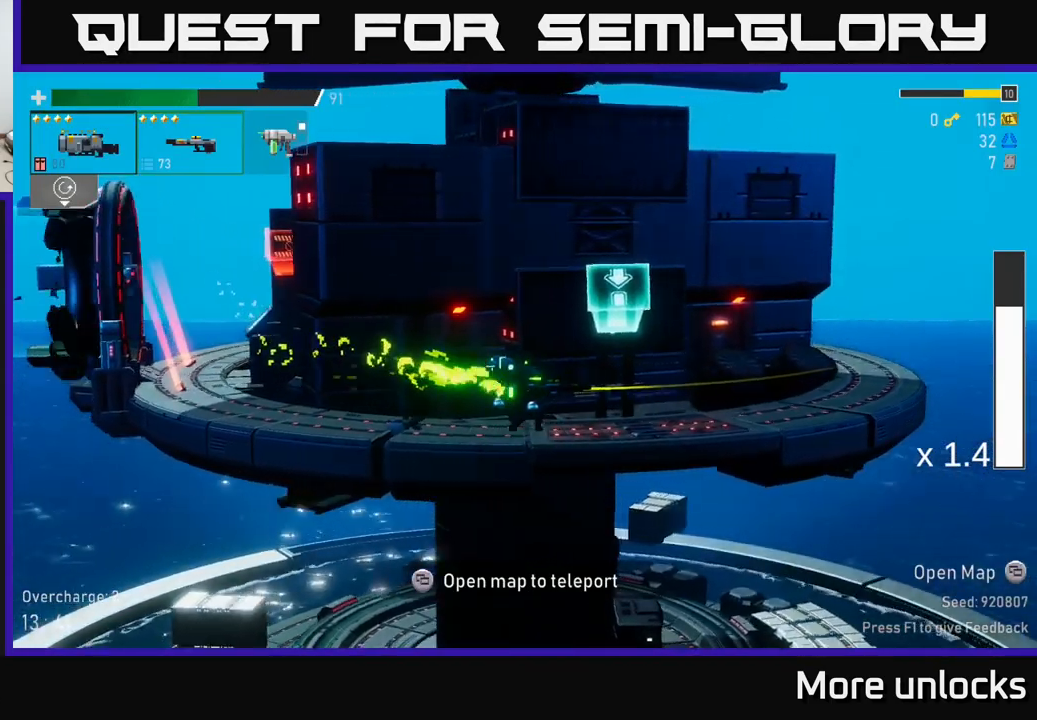
{"buttons": [], "left_stick": "center", "right_stick": "center", "events": [[17, "Y", "down"], [84, "Y", "up"], [150, "Y", "down"], [250, "Y", "up"], [267, "left_stick", "center"], [334, "Y", "down"], [417, "Y", "up"]]}
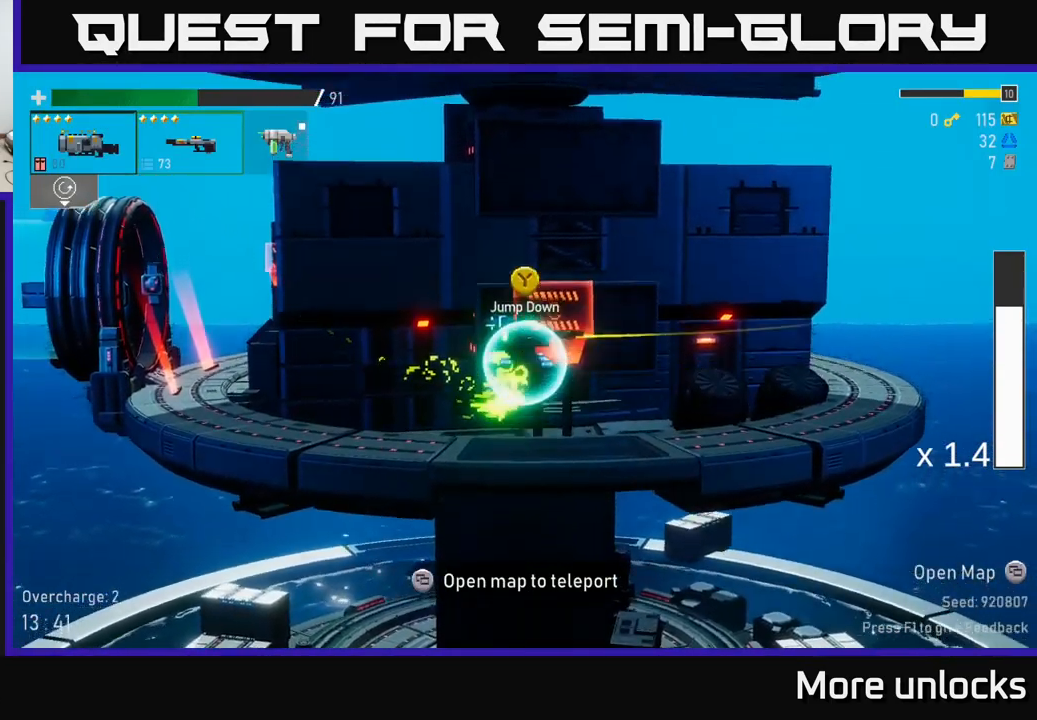
{"buttons": [], "left_stick": "center", "right_stick": "center", "events": []}
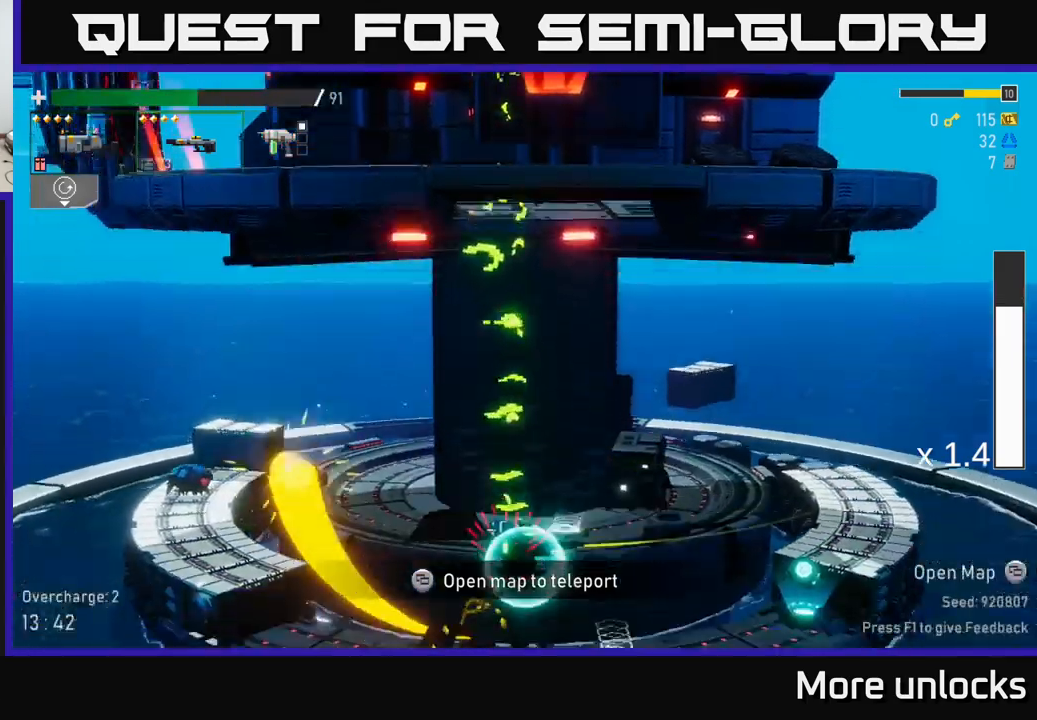
{"buttons": [], "left_stick": "right", "right_stick": "center", "events": [[316, "left_stick", "right"]]}
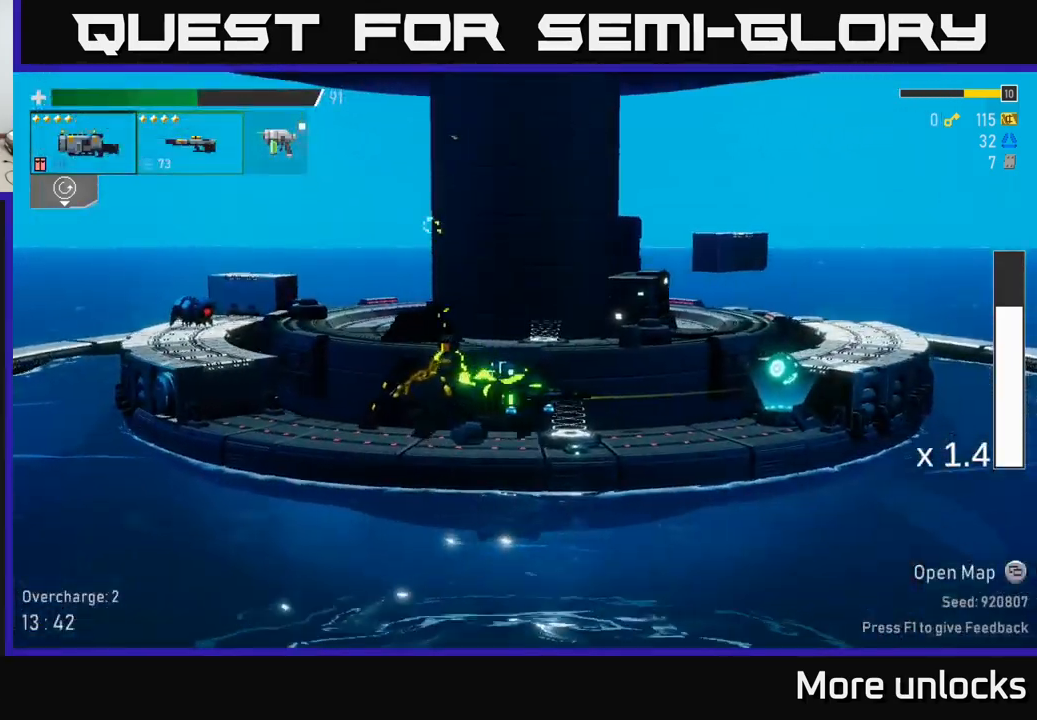
{"buttons": [], "left_stick": "down-left", "right_stick": "center", "events": [[33, "left_stick", "left"], [100, "R2", "down"], [183, "R2", "up"], [216, "left_stick", "down-left"], [300, "R2", "down"], [433, "R2", "up"]]}